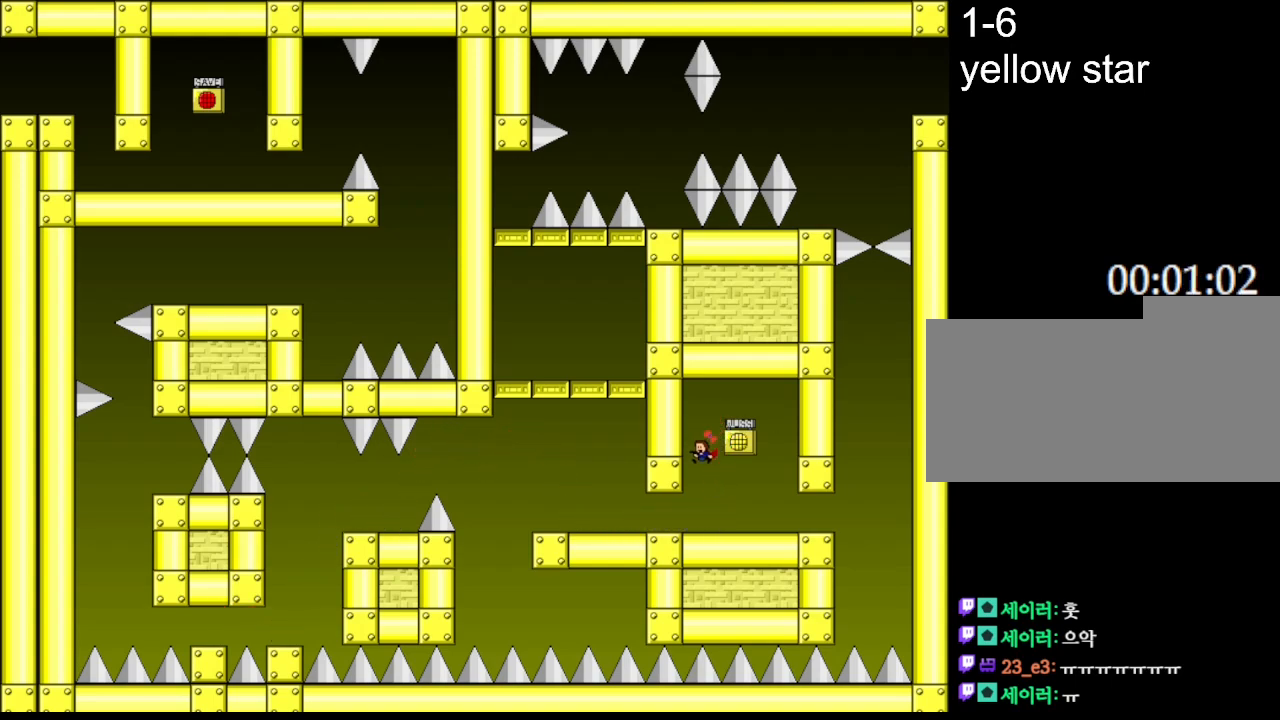
Gameplay with keyboard; each line is a JSON object with the keys held at the frame after it. "events" lists presses ("down") and releases ("up") of "down", "l_up", "left", "r", "r_up", "right", "up" and "z" between this image and that frame as [ms after this image, input, new state], when the widget could be followed in between. No other keys are recorded. Mouse input is not recorded. Key names are as the overlay labels them; some are game actions (e.g. jump) rather than physical keys.
{"keys": ["left"], "events": []}
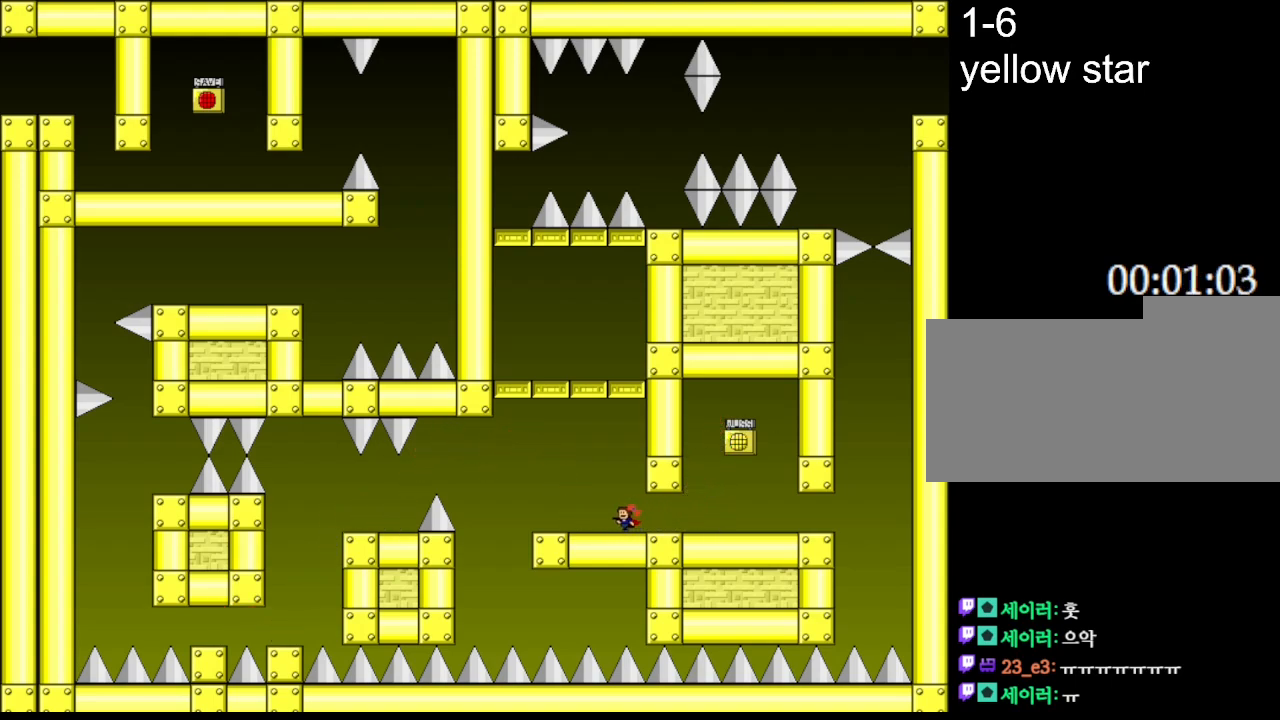
{"keys": ["l_up", "left"], "events": [[33, "l_up", "down"], [333, "l_up", "up"], [383, "l_up", "down"]]}
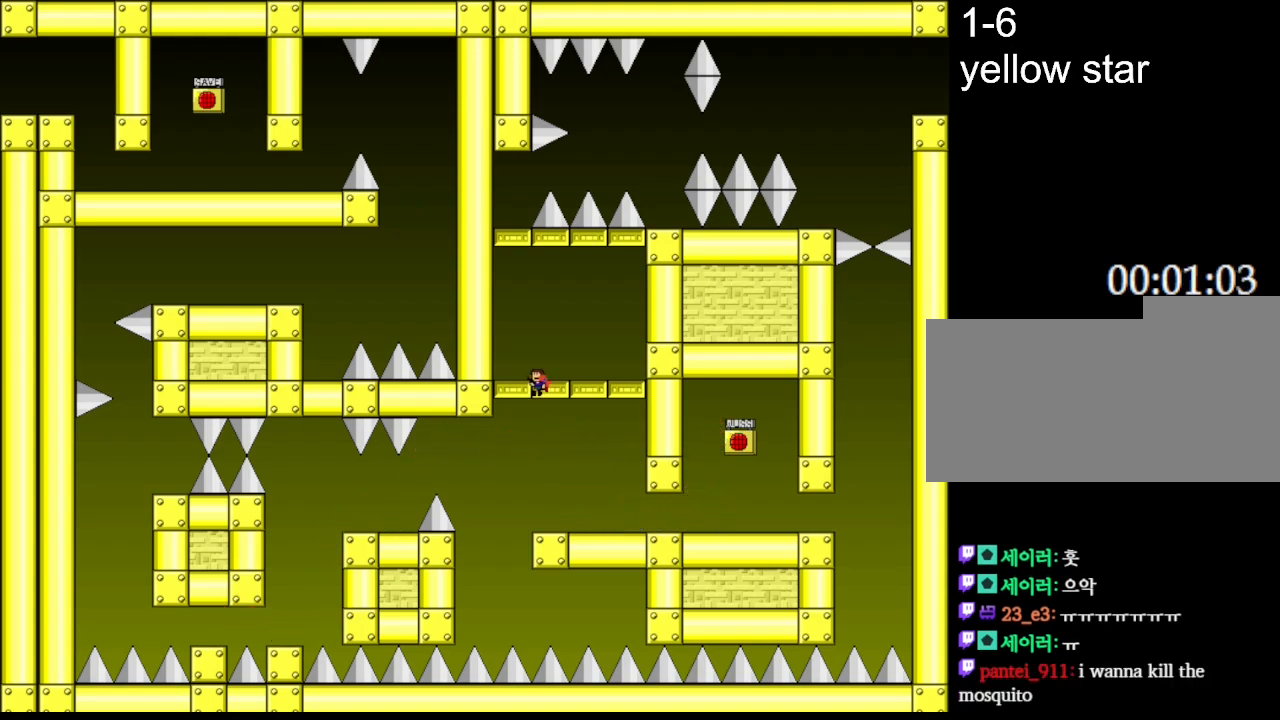
{"keys": ["l_up"], "events": [[250, "l_up", "up"], [283, "l_up", "down"], [333, "left", "up"]]}
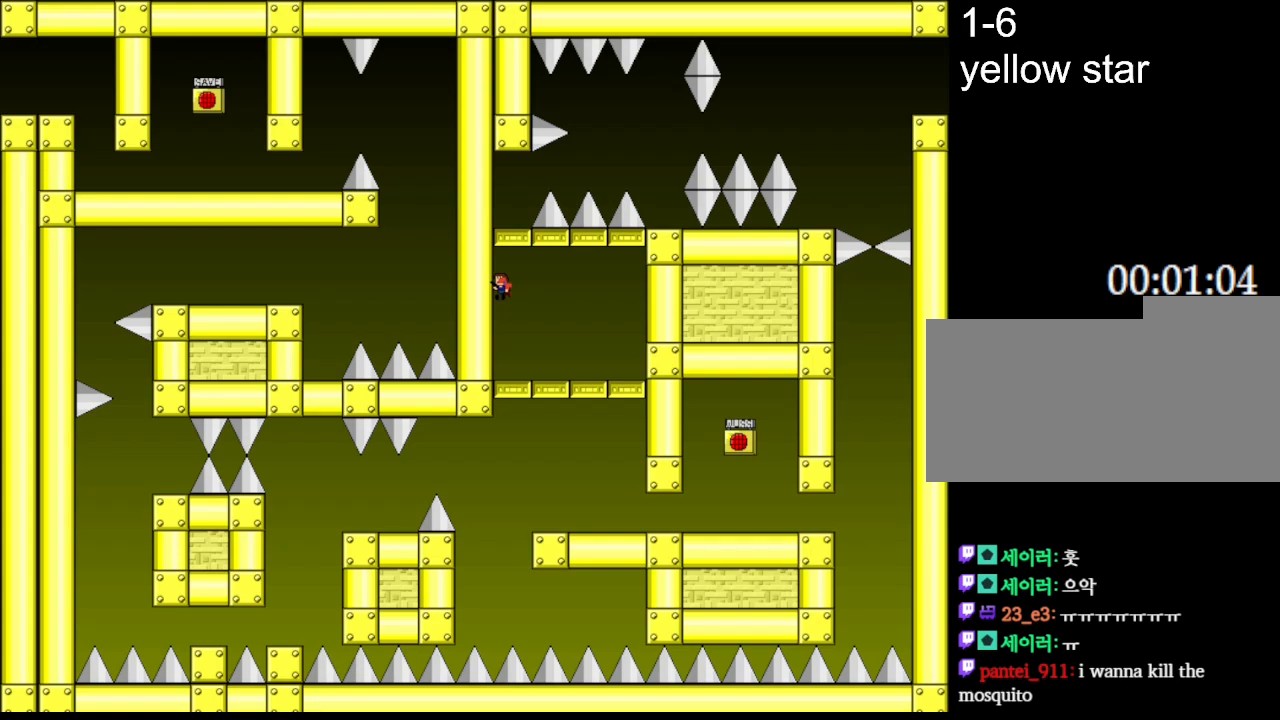
{"keys": ["l_up"], "events": [[117, "l_up", "up"], [167, "l_up", "down"]]}
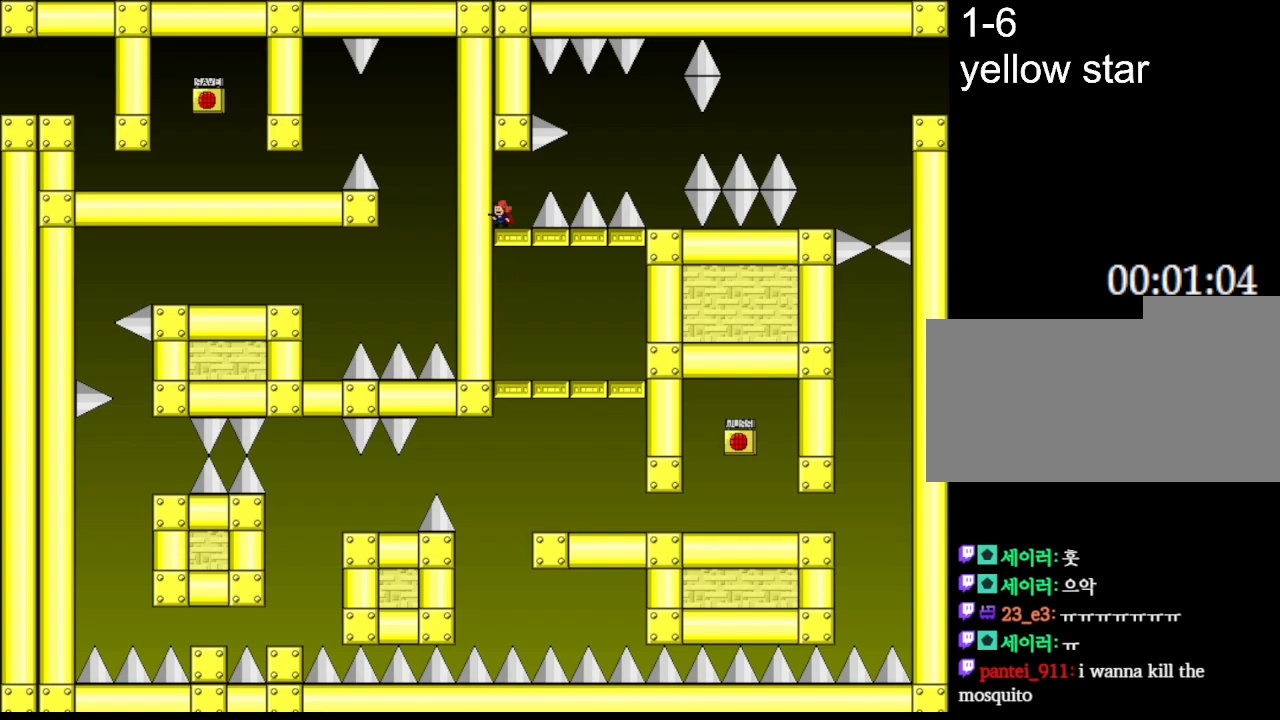
{"keys": ["l_up", "right"], "events": [[67, "l_up", "up"], [200, "right", "down"], [250, "right", "up"], [467, "right", "down"], [483, "l_up", "down"]]}
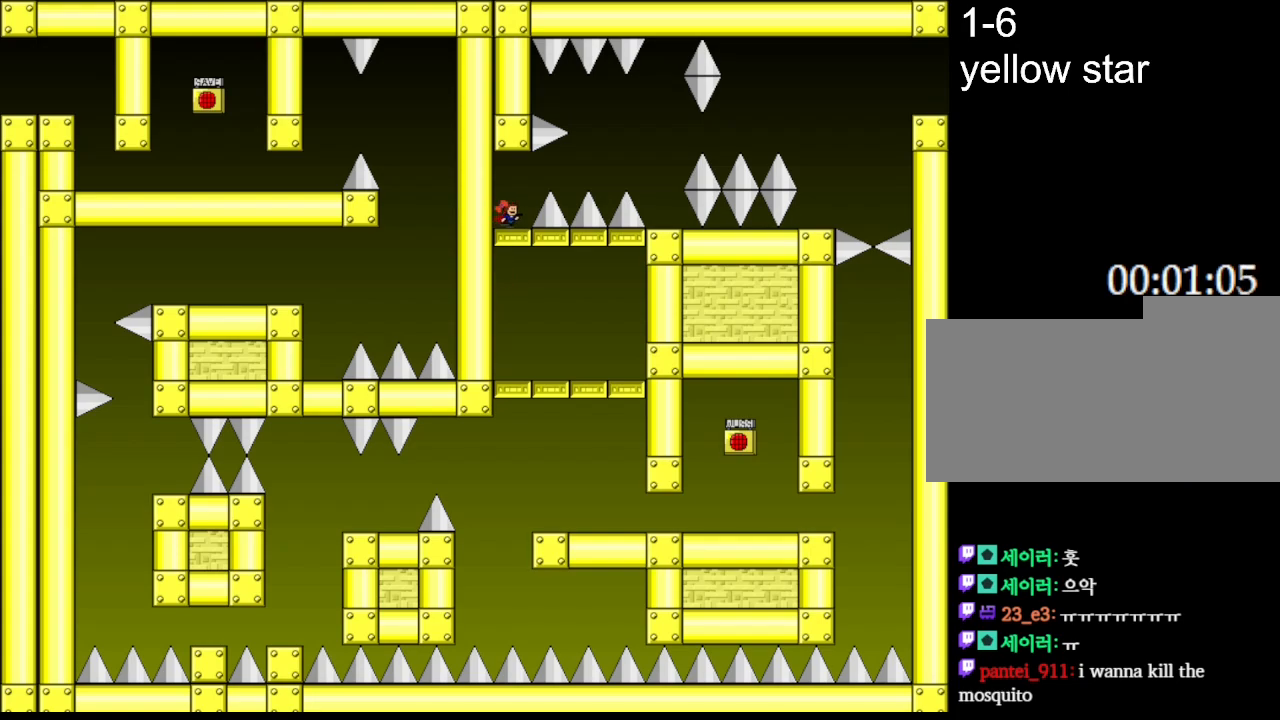
{"keys": ["right"], "events": [[67, "l_up", "up"], [333, "l_up", "down"], [433, "l_up", "up"]]}
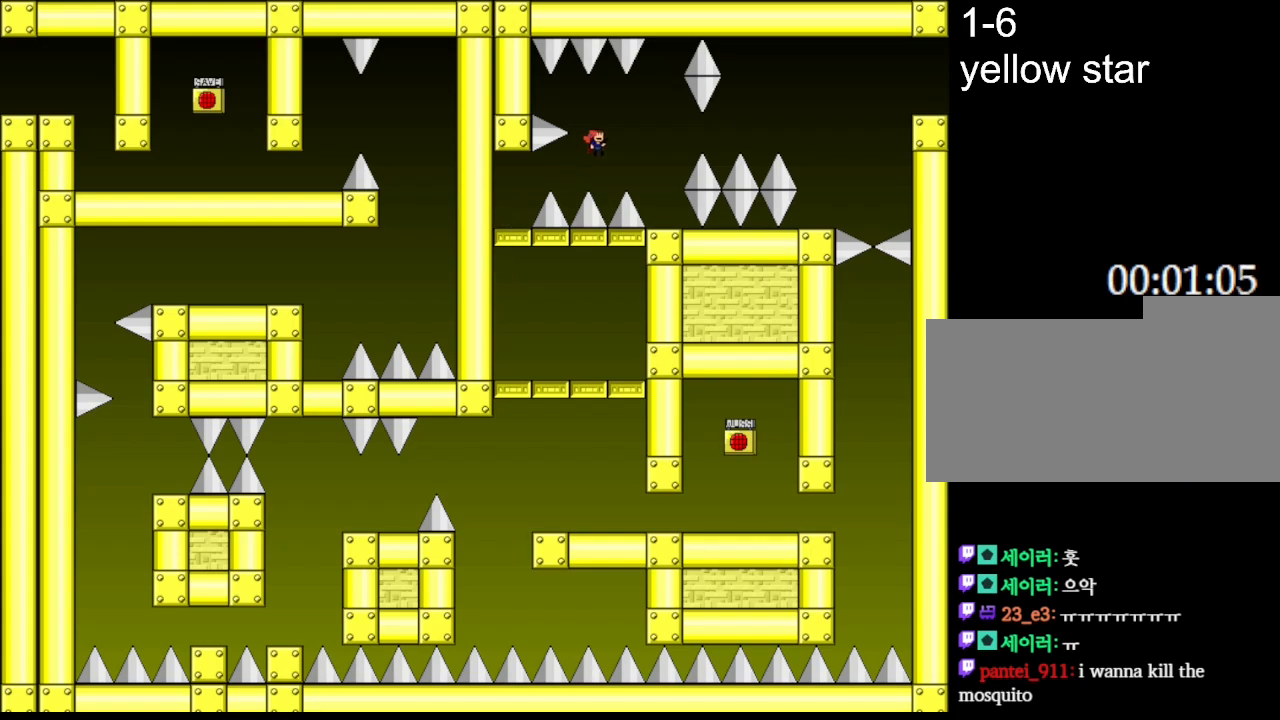
{"keys": ["l_up"], "events": [[400, "right", "up"], [483, "l_up", "down"]]}
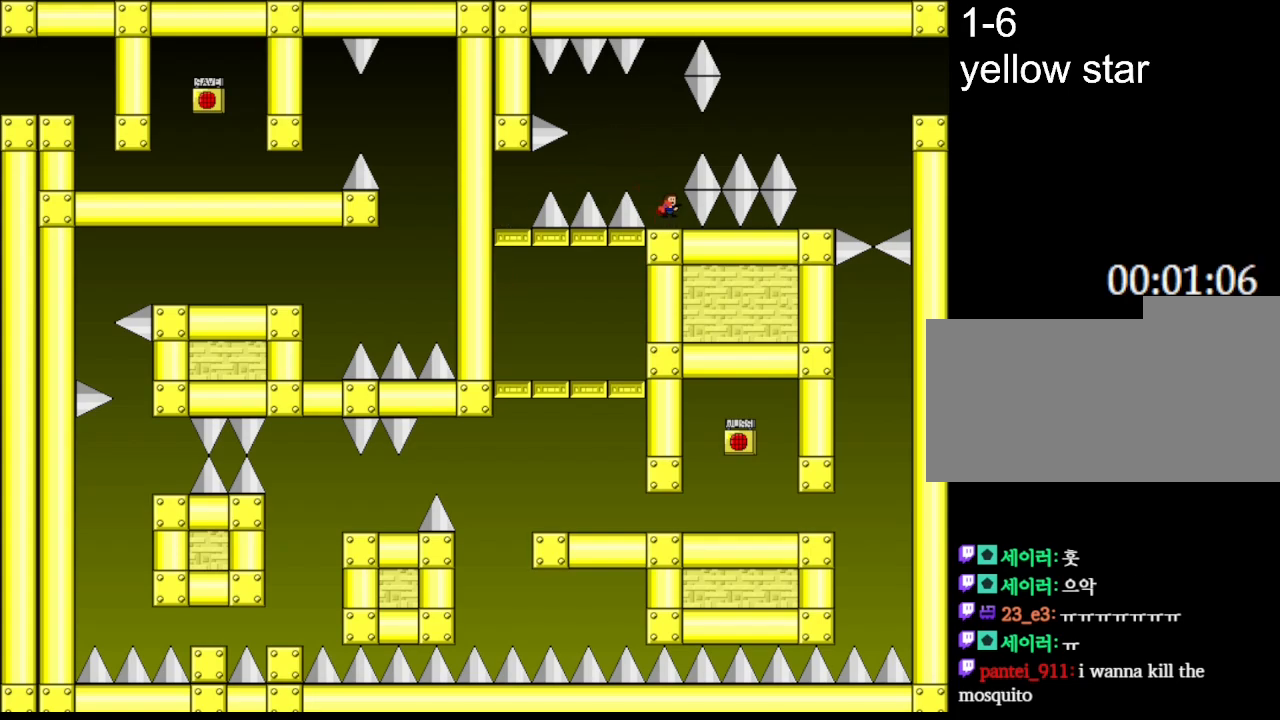
{"keys": ["l_up", "right"], "events": [[100, "right", "down"], [183, "l_up", "up"], [367, "l_up", "down"]]}
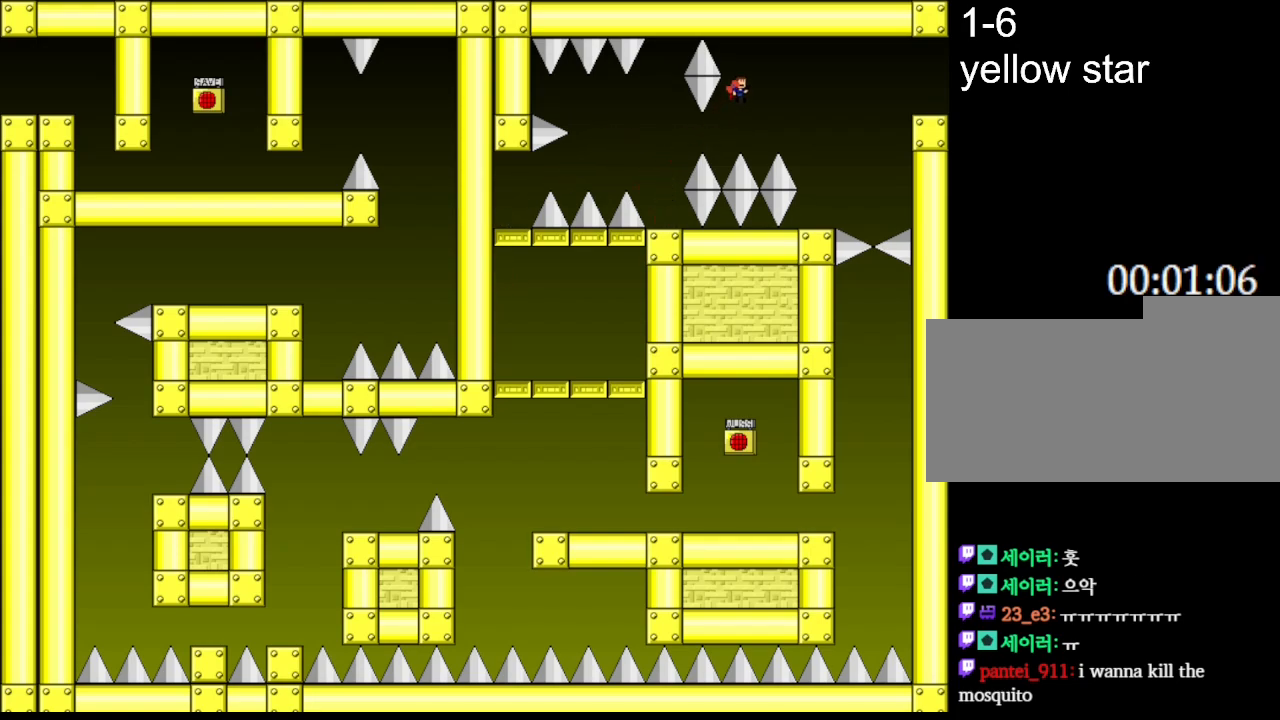
{"keys": [], "events": [[17, "l_up", "up"], [467, "right", "up"]]}
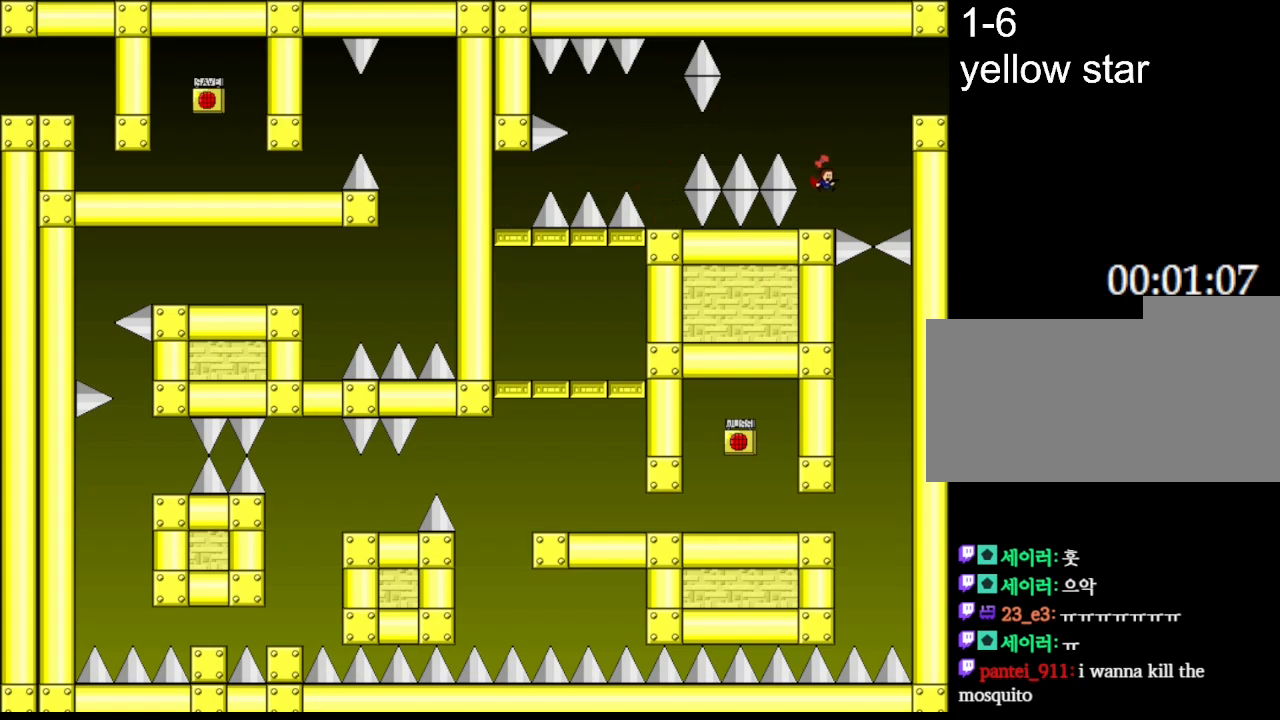
{"keys": ["l_up", "right"], "events": [[117, "l_up", "down"], [133, "right", "down"], [367, "l_up", "up"], [400, "l_up", "down"]]}
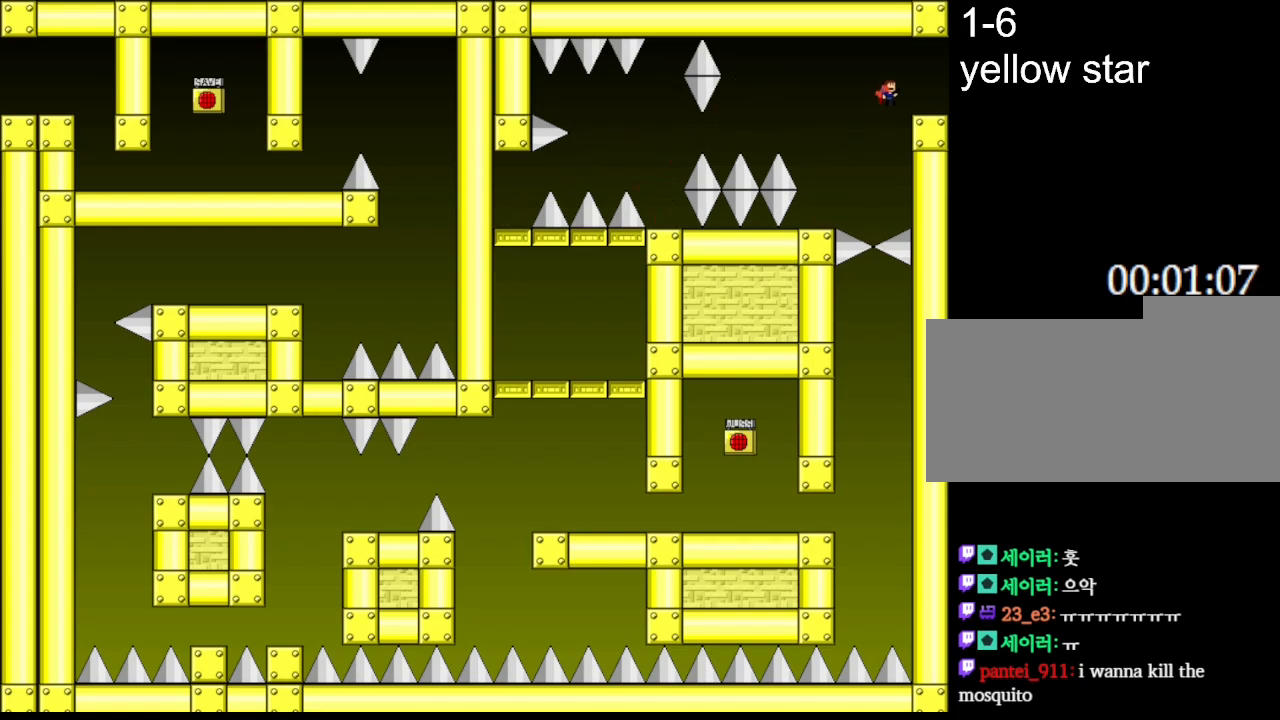
{"keys": ["right"], "events": [[117, "l_up", "up"]]}
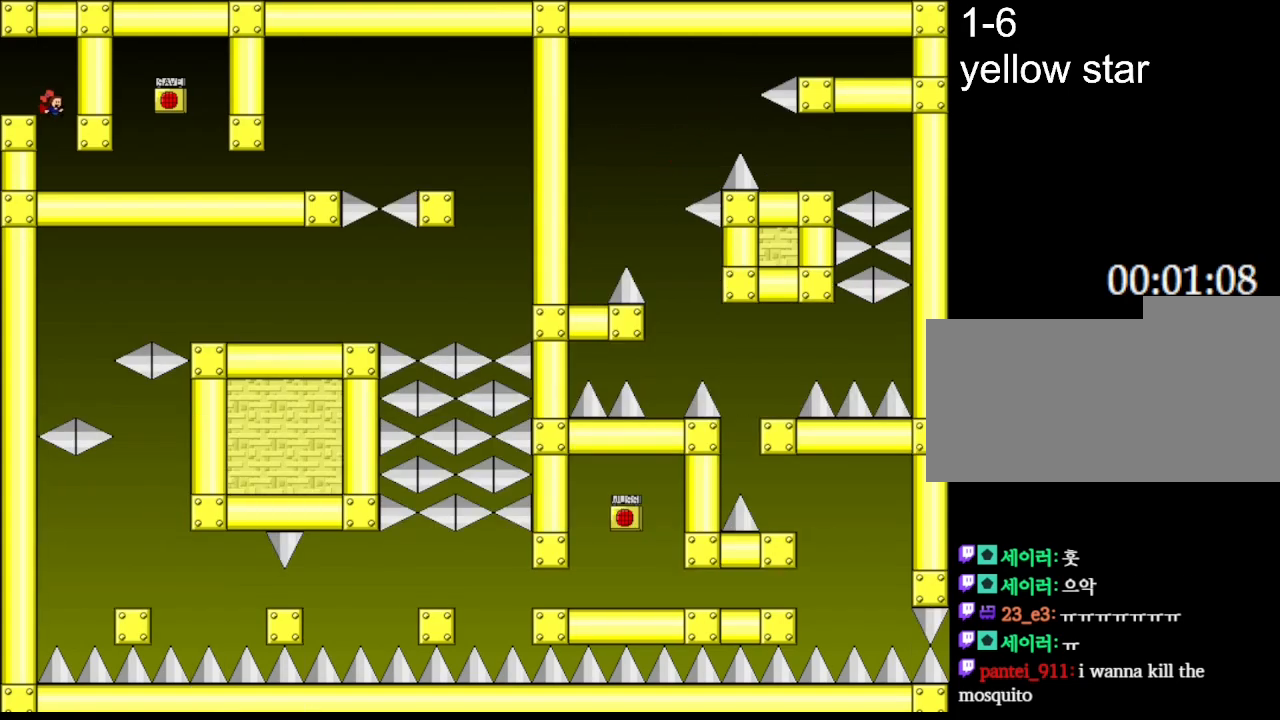
{"keys": ["right"], "events": [[17, "right", "up"], [400, "right", "down"]]}
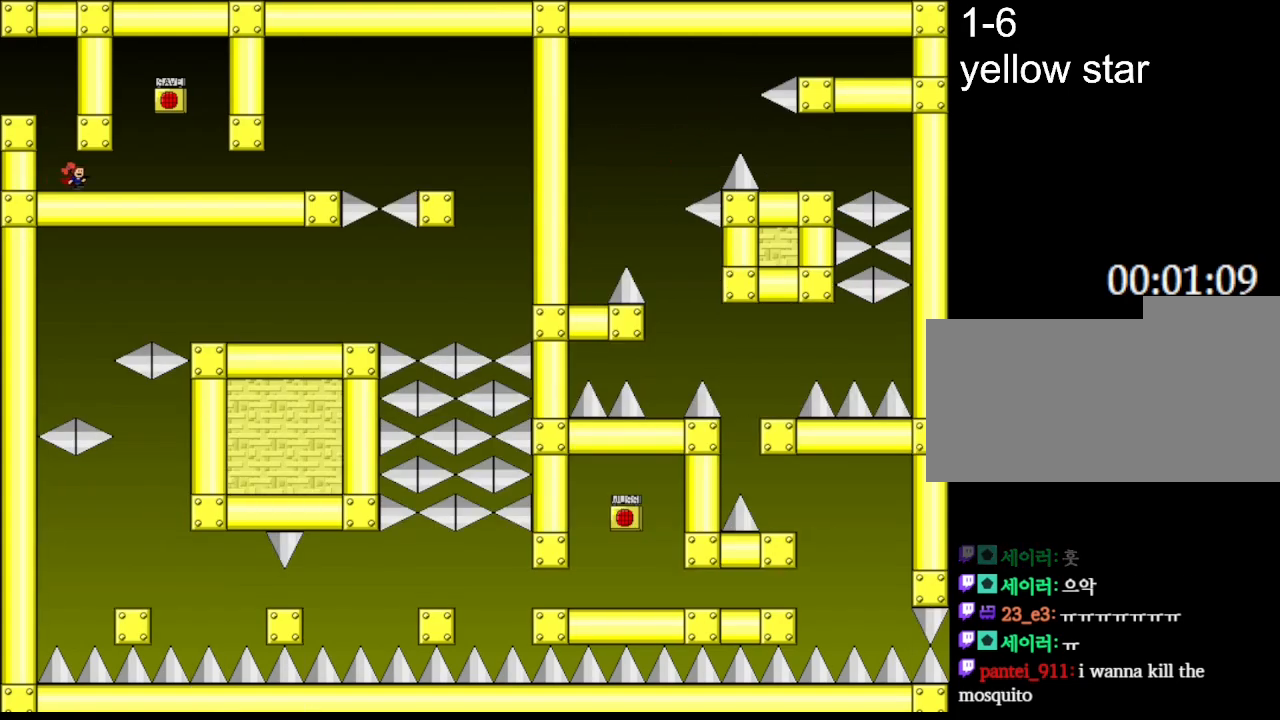
{"keys": ["right"], "events": []}
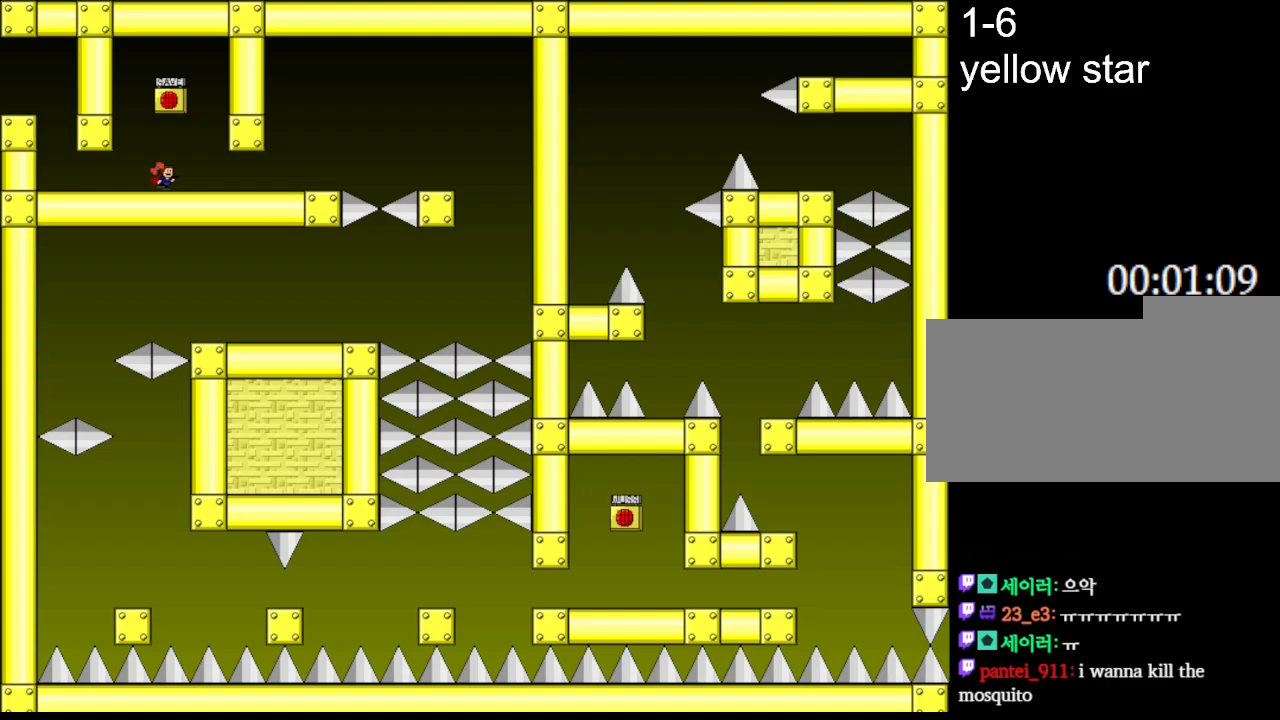
{"keys": [], "events": [[50, "l_up", "down"], [233, "left", "down"], [267, "right", "up"], [300, "l_up", "up"], [300, "left", "up"], [333, "z", "down"], [450, "z", "up"]]}
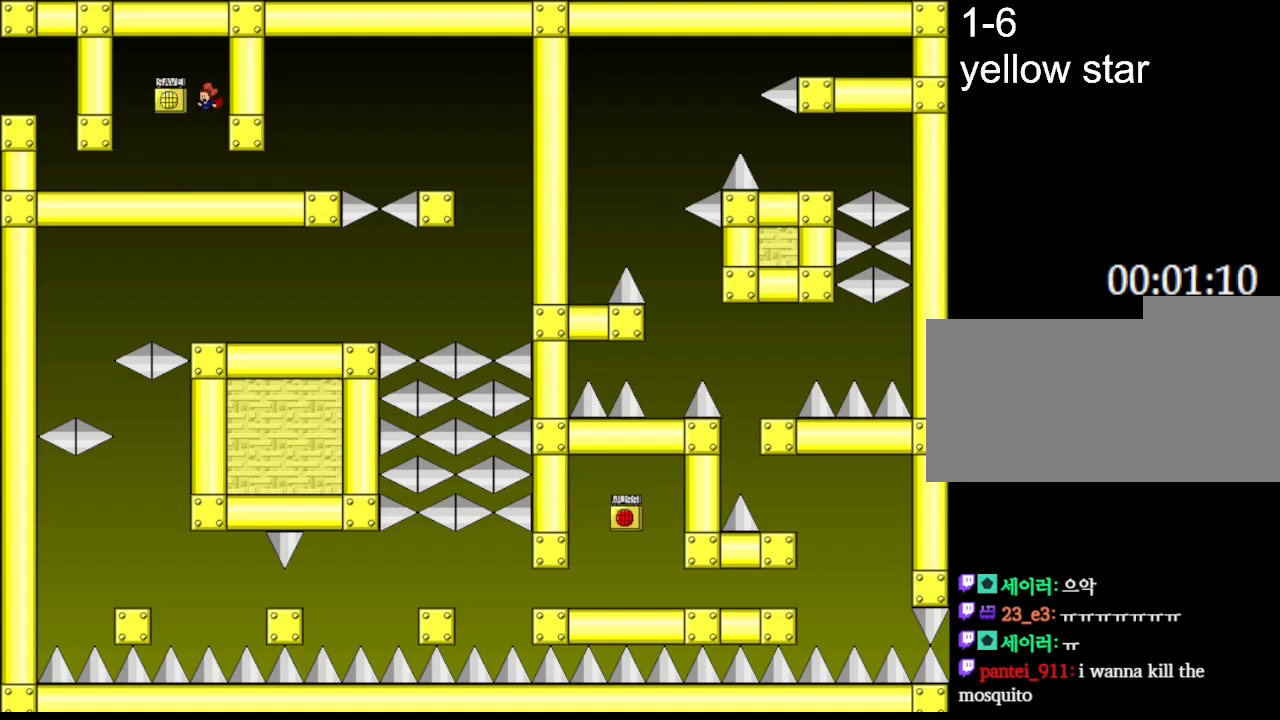
{"keys": ["right"], "events": [[17, "right", "down"]]}
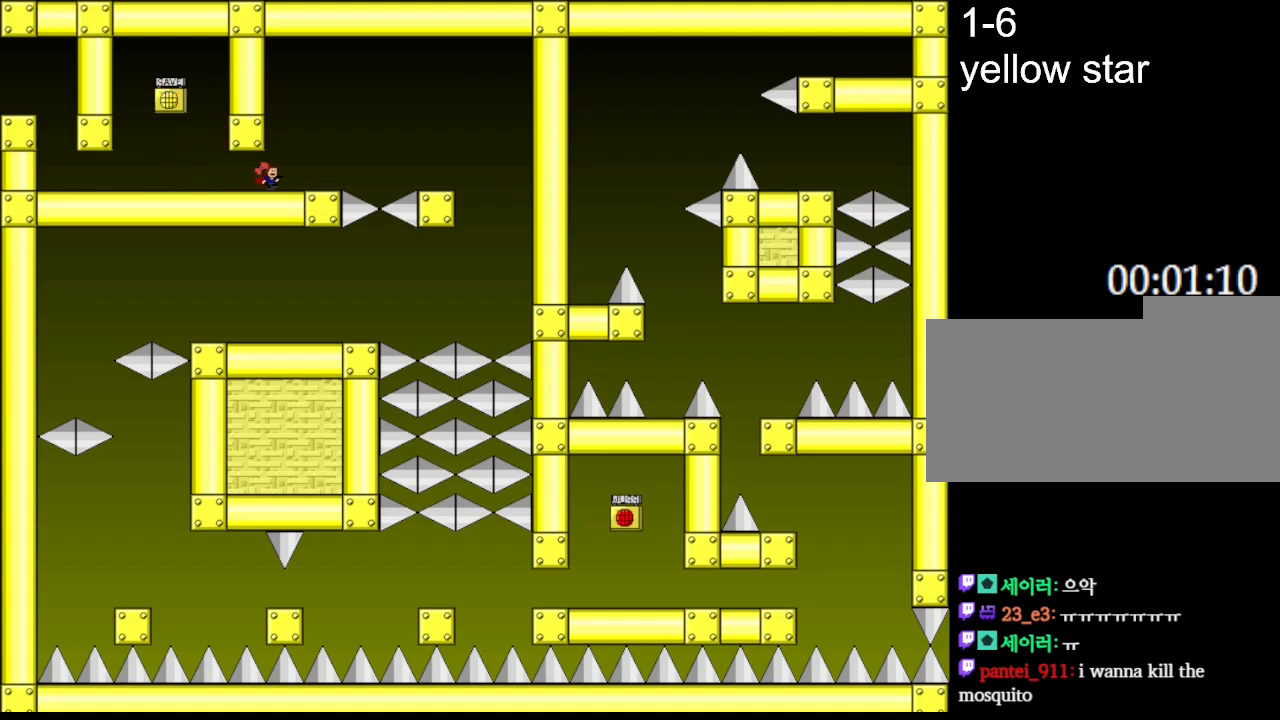
{"keys": ["right"], "events": [[100, "l_up", "down"], [233, "l_up", "up"], [317, "l_up", "down"], [450, "l_up", "up"]]}
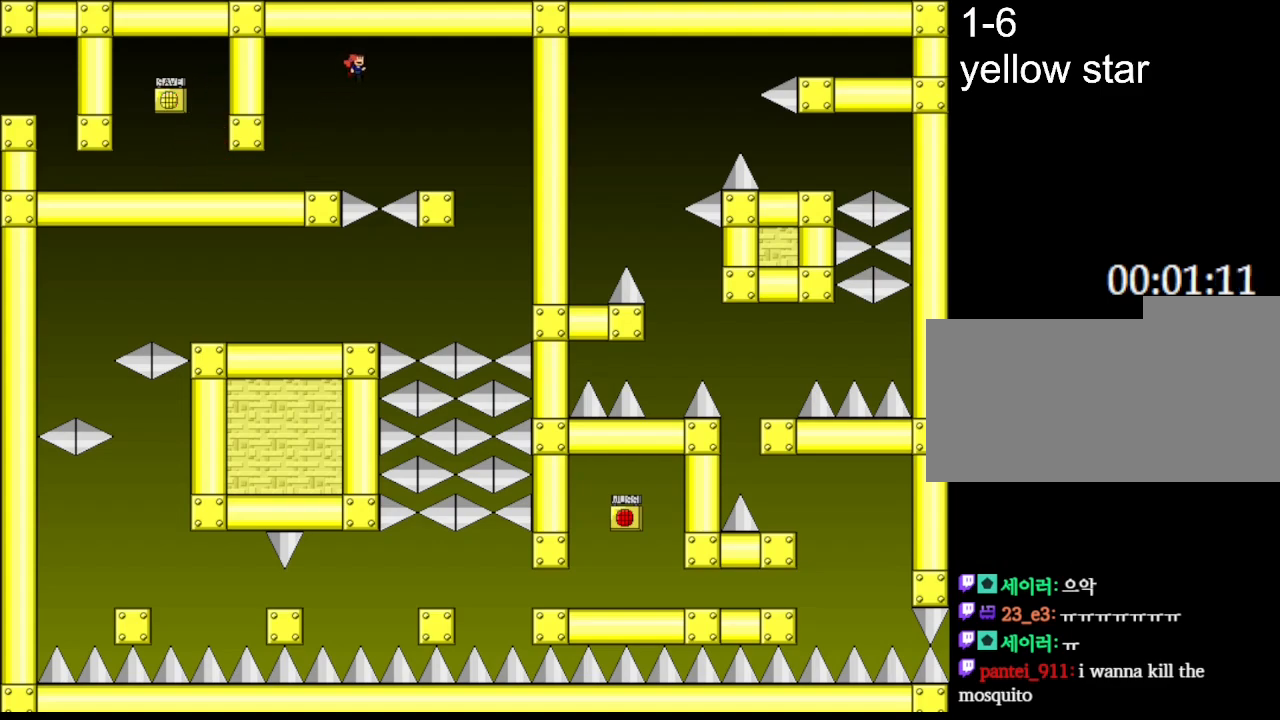
{"keys": ["right"], "events": []}
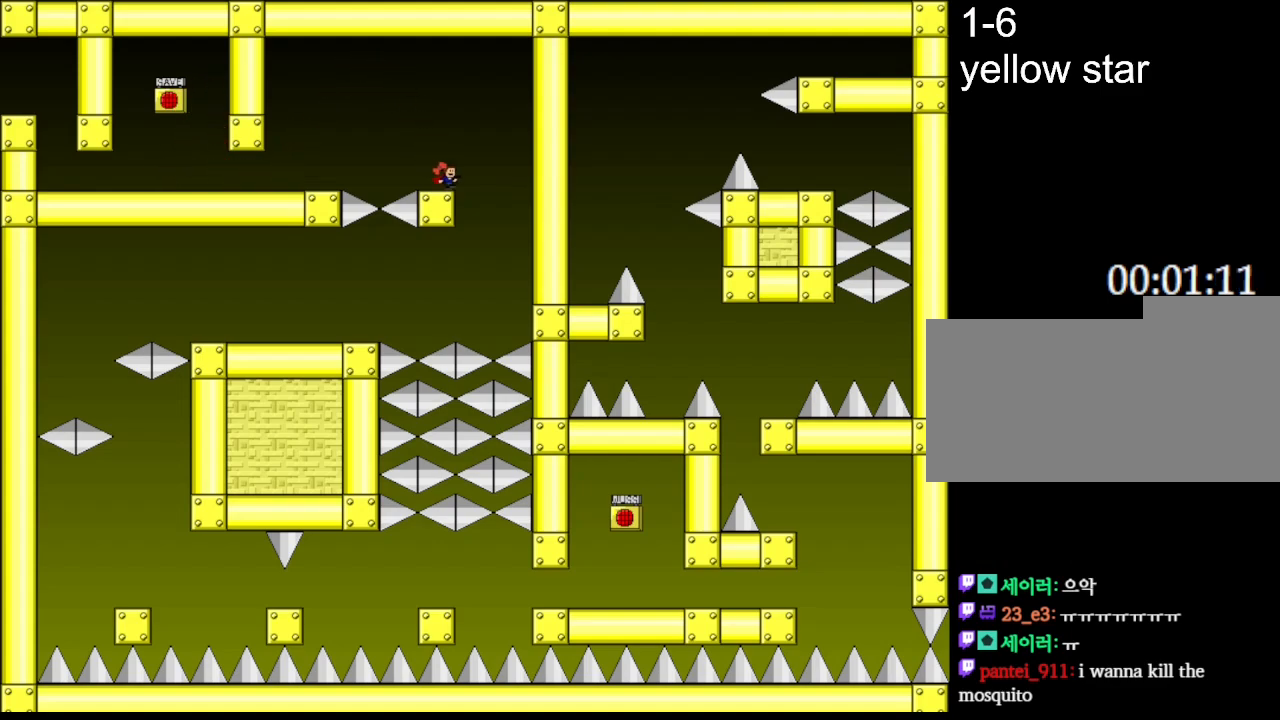
{"keys": ["left"], "events": [[150, "right", "up"], [167, "left", "down"]]}
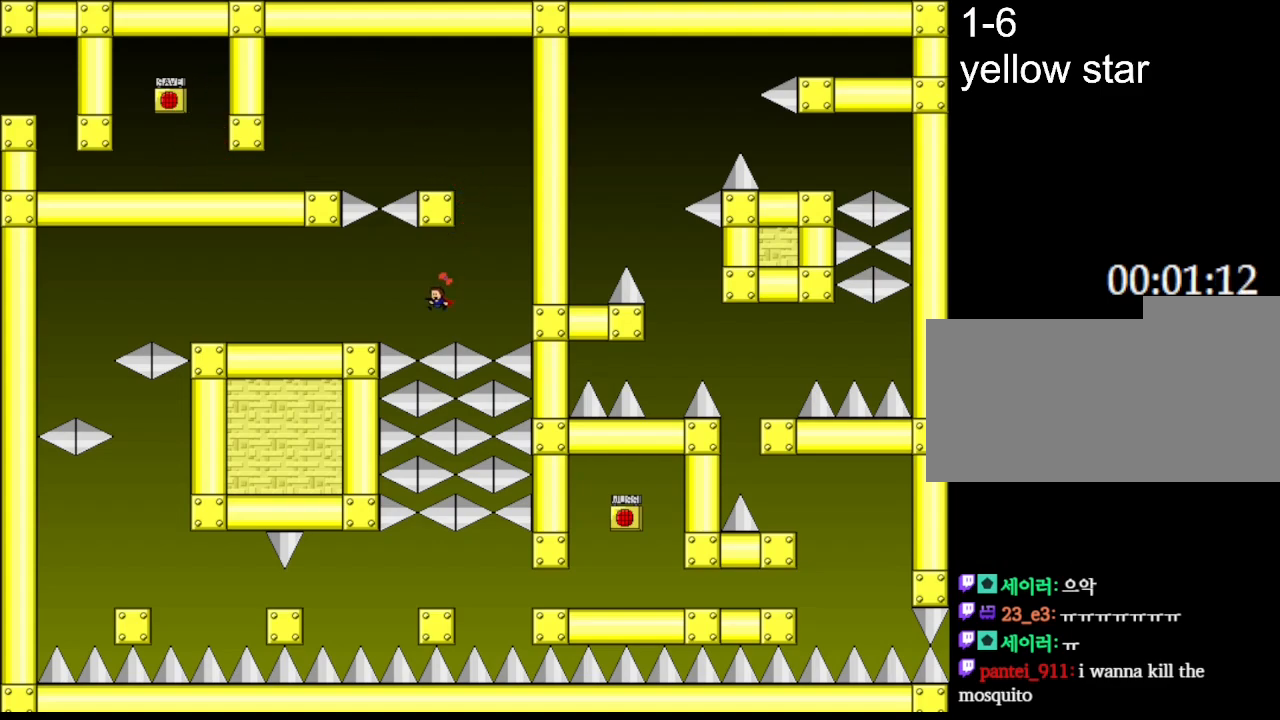
{"keys": ["left"], "events": [[33, "l_up", "down"], [100, "l_up", "up"]]}
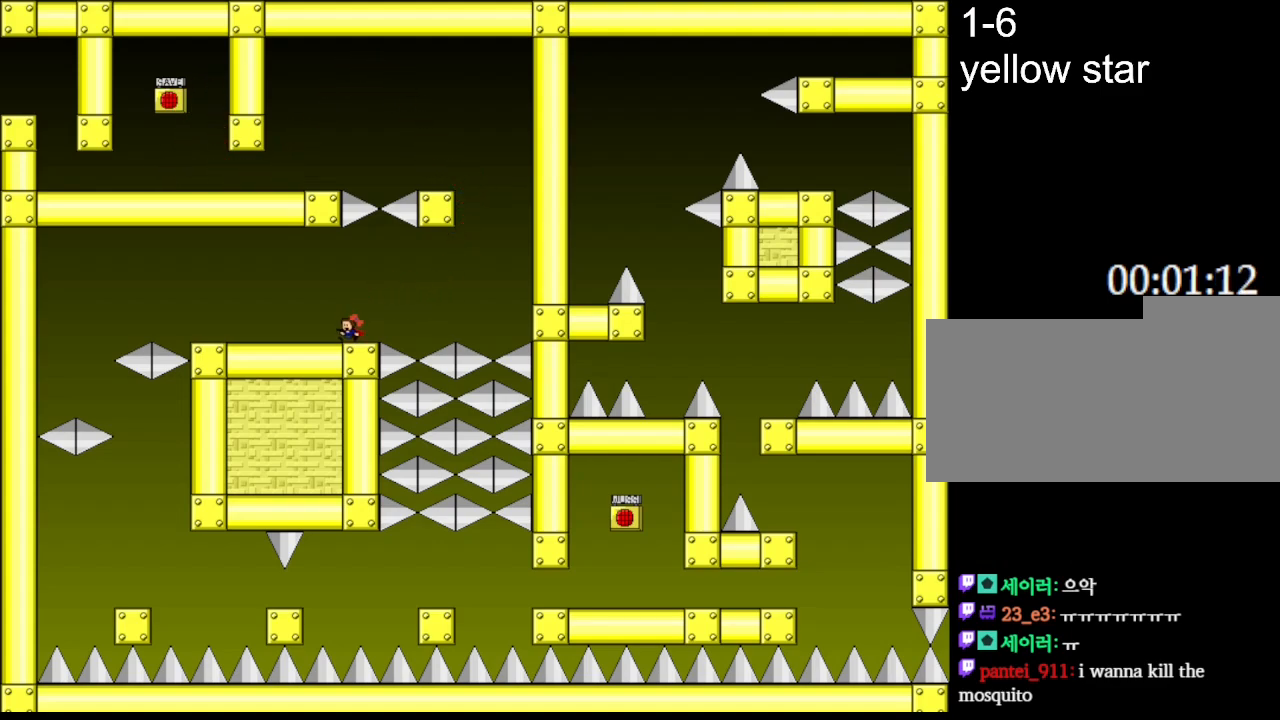
{"keys": ["left"], "events": []}
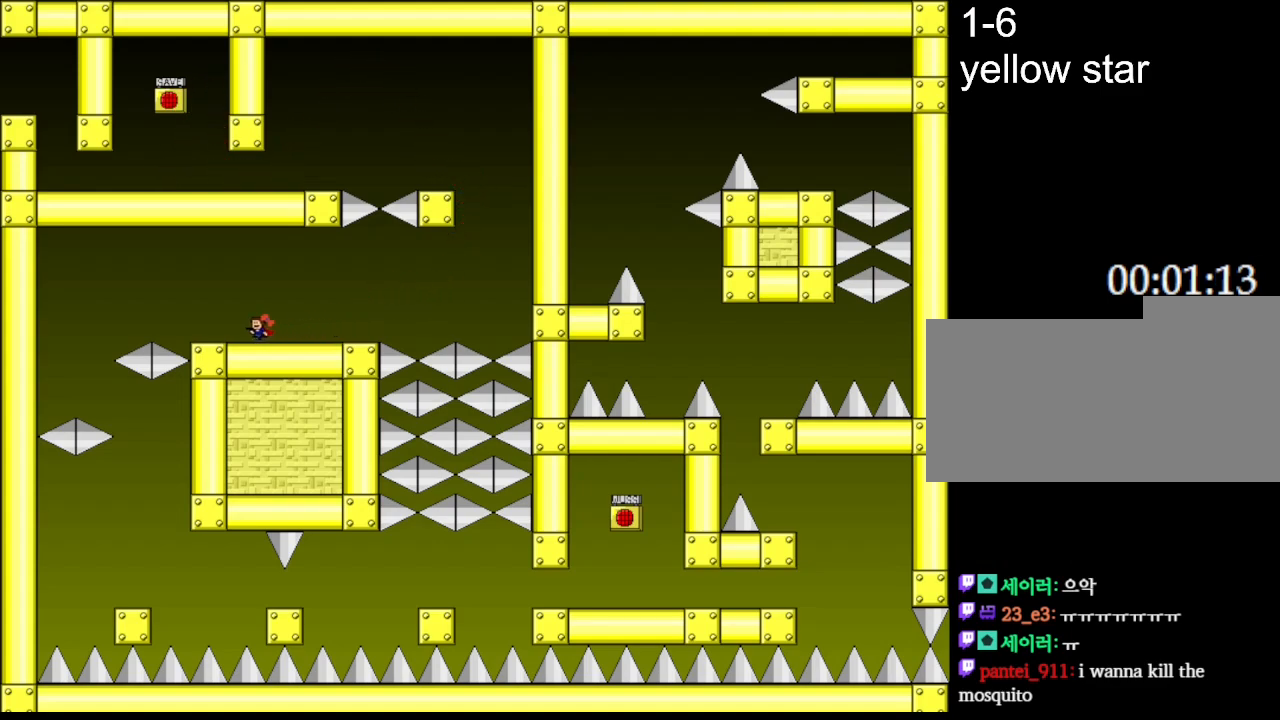
{"keys": ["left"], "events": [[300, "l_up", "down"], [433, "l_up", "up"]]}
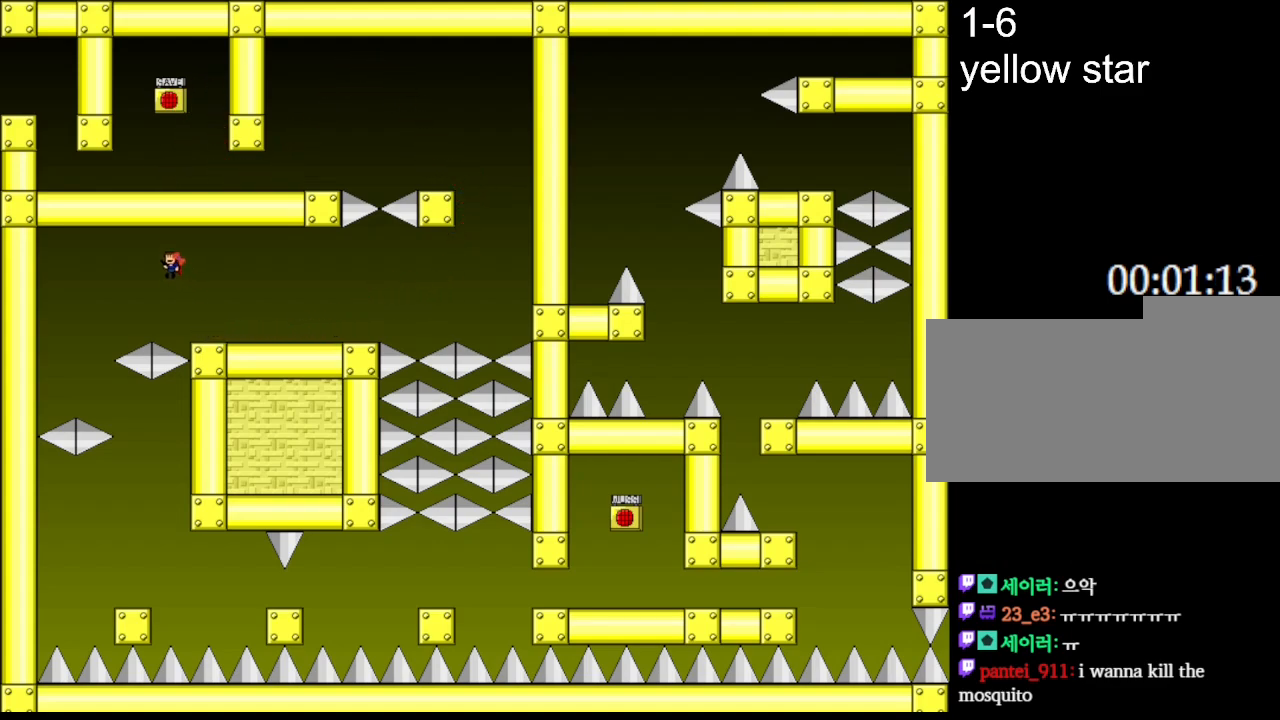
{"keys": [], "events": [[417, "left", "up"]]}
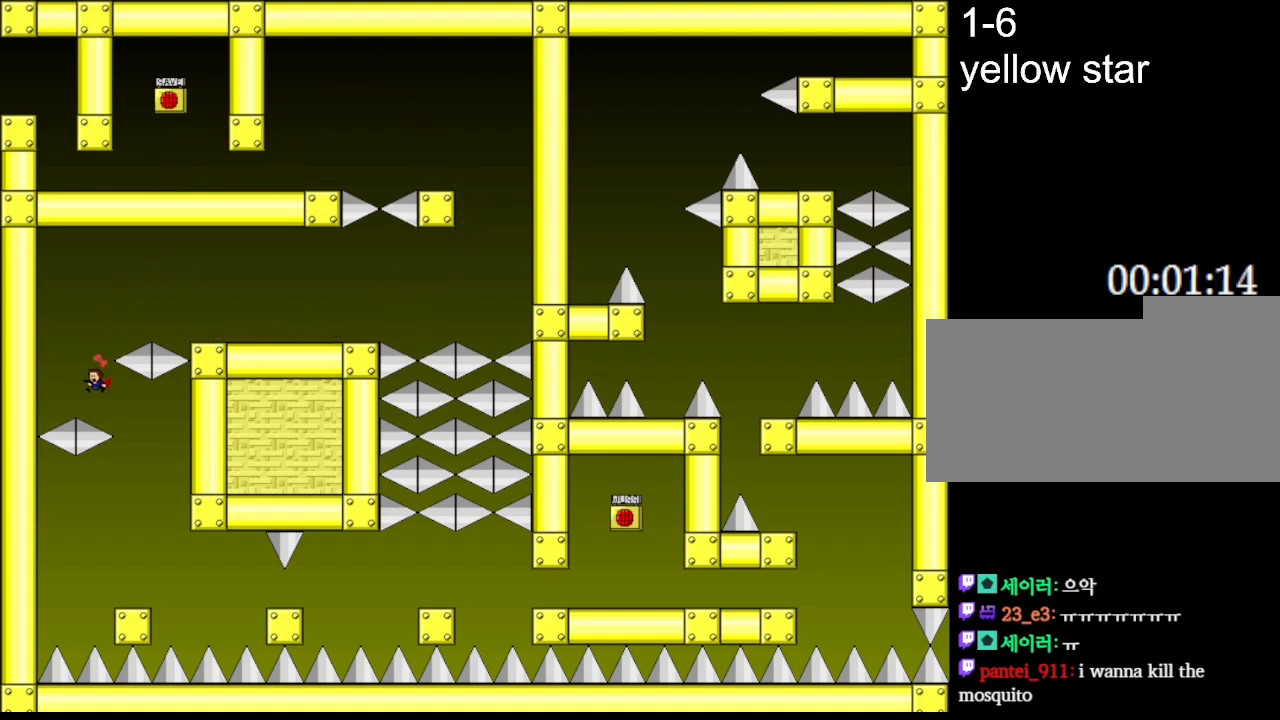
{"keys": ["right"], "events": [[17, "l_up", "down"], [67, "l_up", "up"], [300, "right", "down"]]}
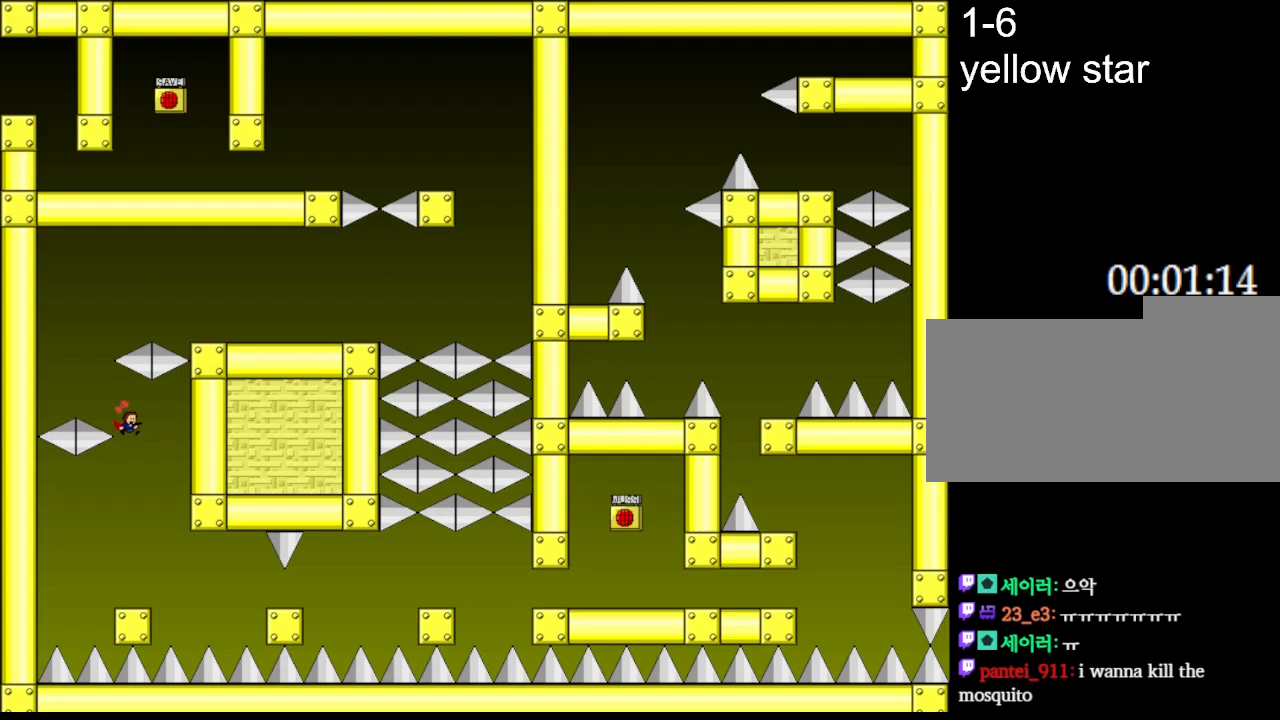
{"keys": ["right"], "events": [[33, "right", "up"], [417, "right", "down"], [433, "l_up", "down"], [483, "l_up", "up"]]}
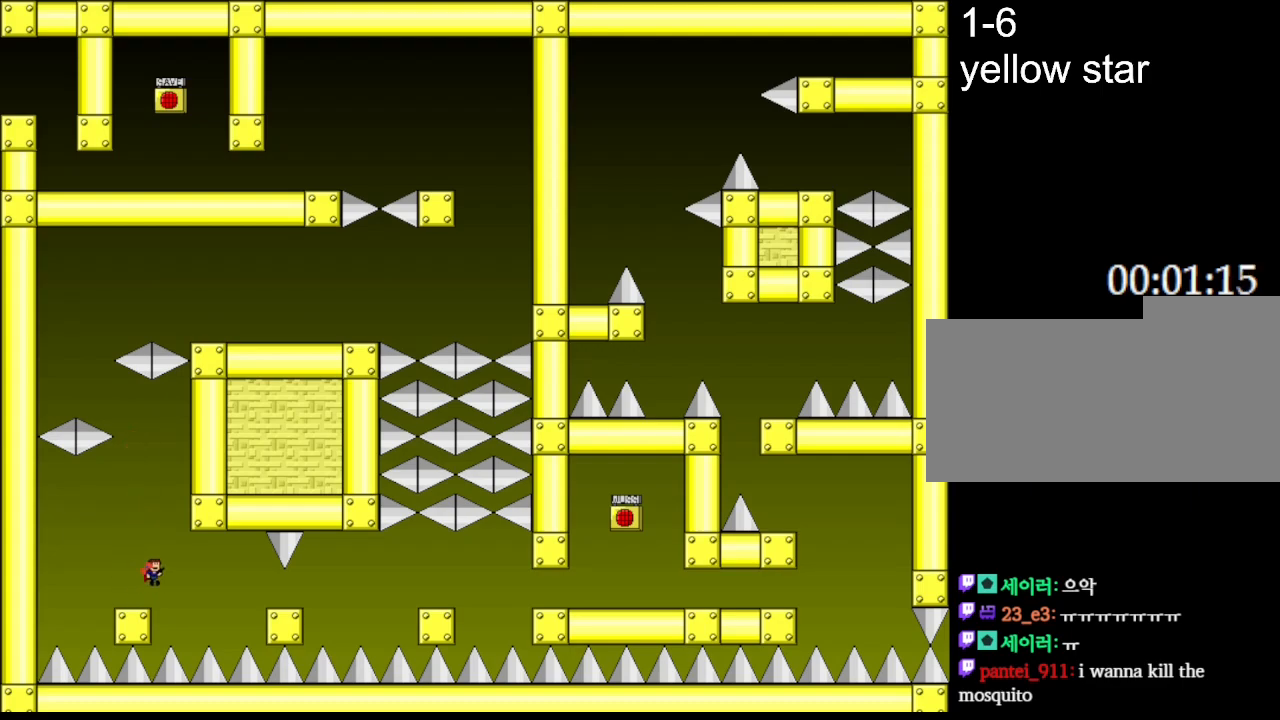
{"keys": [], "events": [[383, "l_up", "down"], [433, "l_up", "up"], [500, "right", "up"]]}
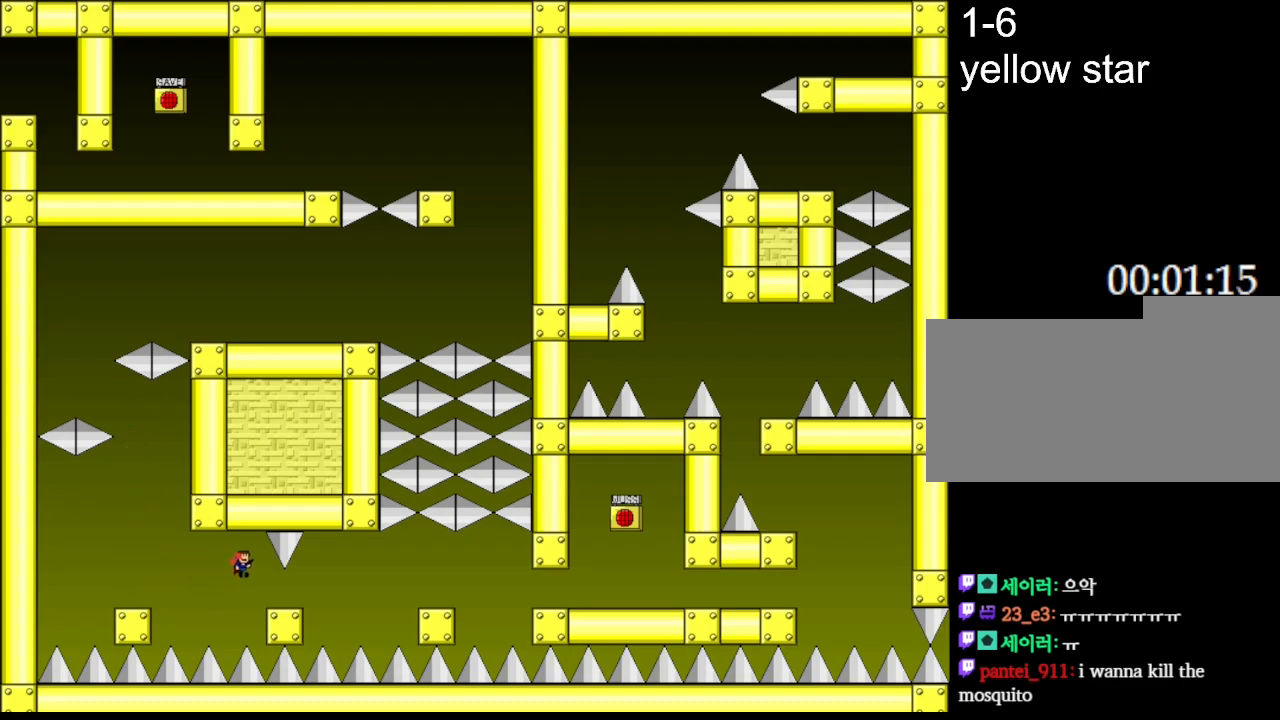
{"keys": ["right"], "events": [[117, "right", "down"]]}
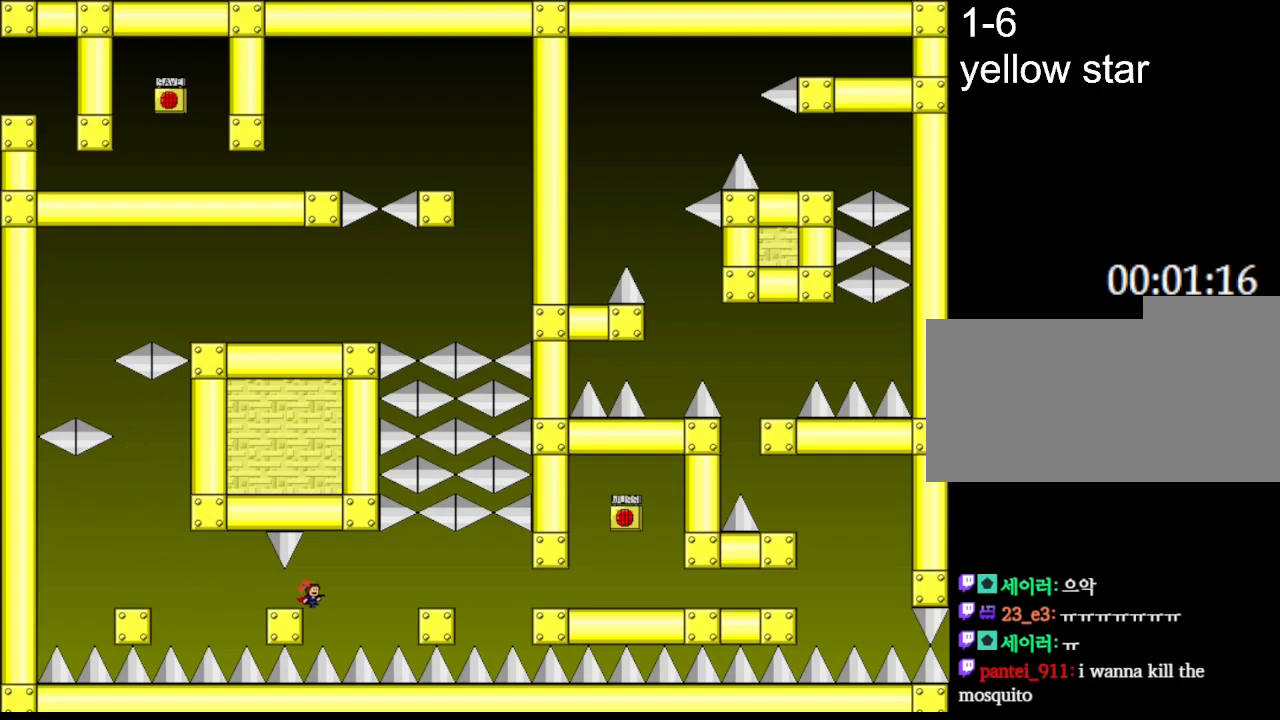
{"keys": ["right"], "events": [[167, "l_up", "down"], [333, "l_up", "up"]]}
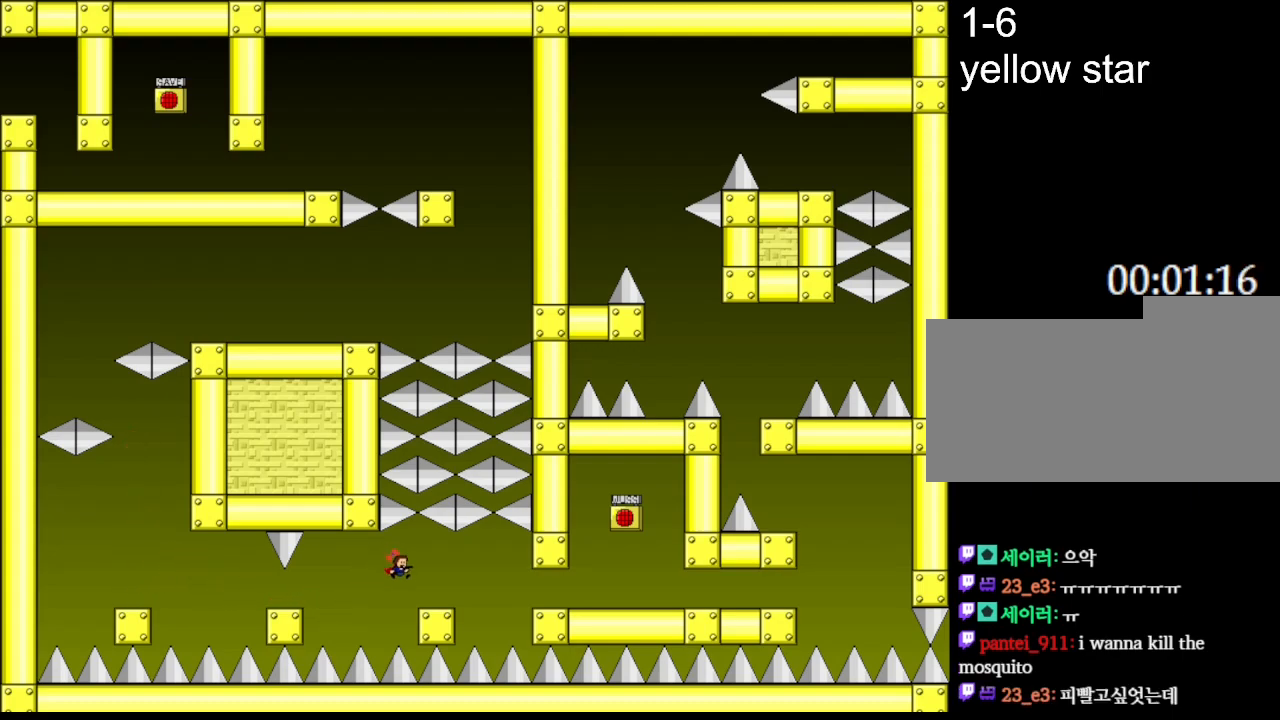
{"keys": ["right"], "events": [[217, "l_up", "down"], [267, "l_up", "up"]]}